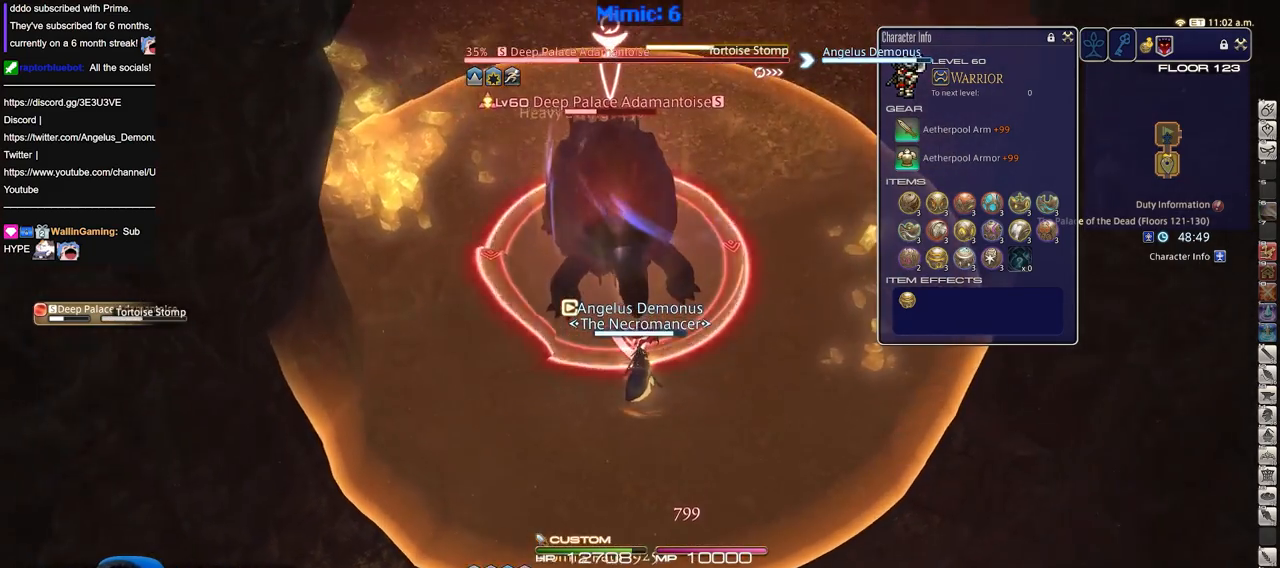
Gameplay with keyboard; each line is a JSON object with the keys held at the frame after it. "events" lists presses ("down") and releases ("up") of "a", "alt", "caps_lock", "ctrl", "d", "down", "e", "escape", "f", "f1", "f10", "f11", "f12", "f2", "f3", "f4", "f5", "f6", "f7", "f8", "f9", "left", "q", "r", "return", "right", "s", "shift_l", "shift_r", "space", "super", "t", "tab", "up" and "w" between this image and that frame as [ms after this image, input, new state], when the widget could be followed in between. No other keys are recorded. Mouse input is not recorded.
{"keys": ["s"], "events": [[83, "s", "down"]]}
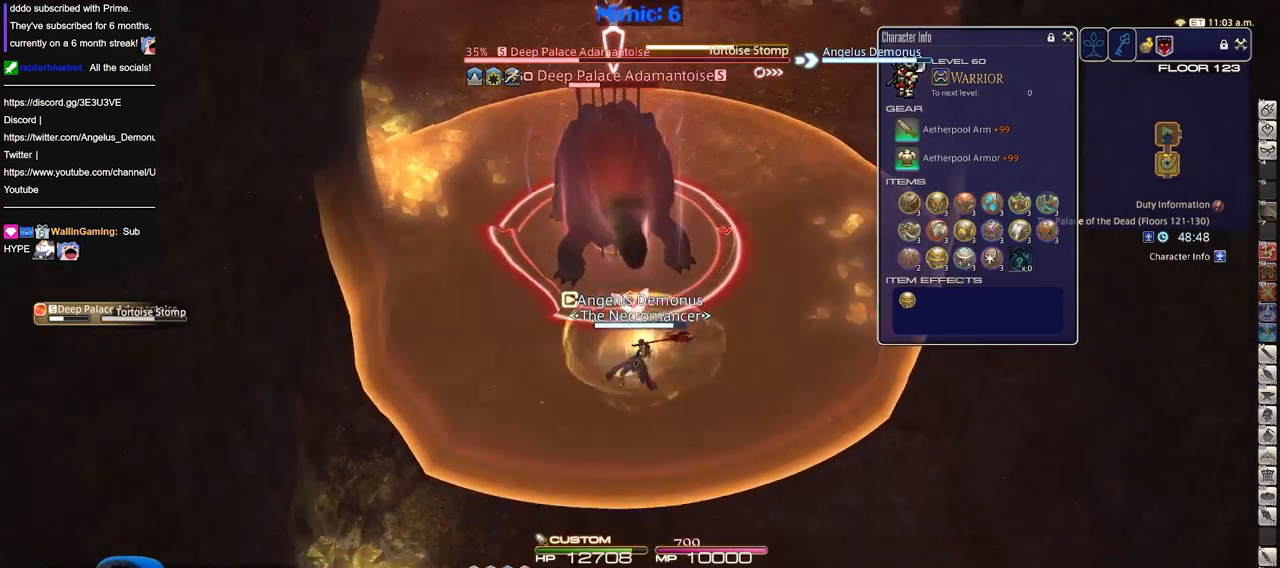
{"keys": ["s"], "events": []}
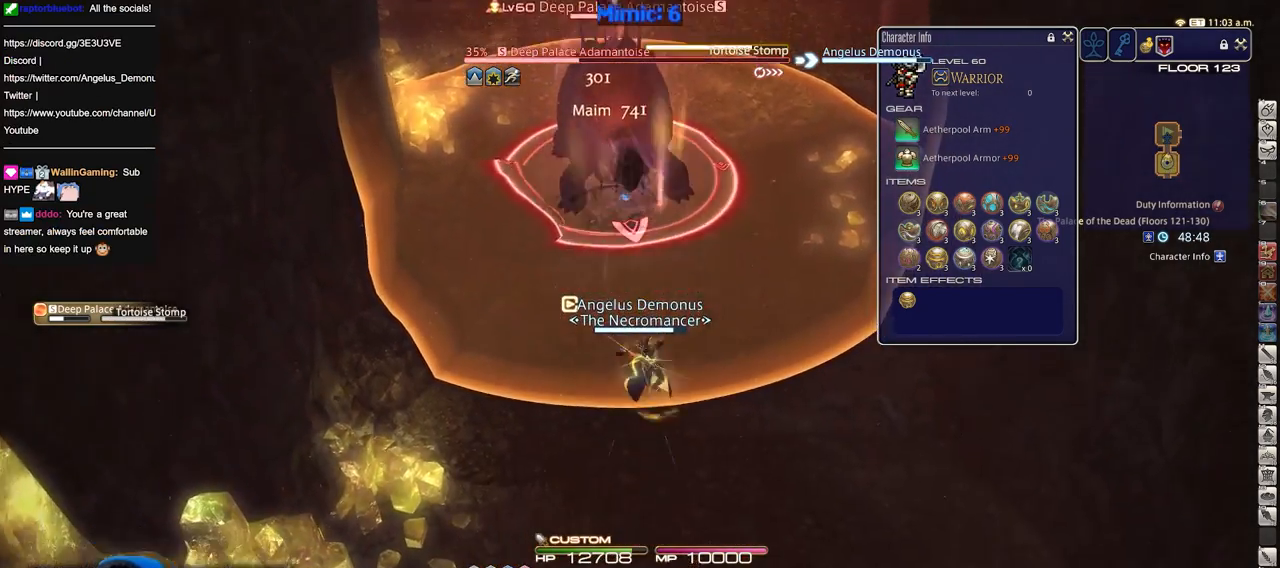
{"keys": [], "events": [[250, "s", "up"]]}
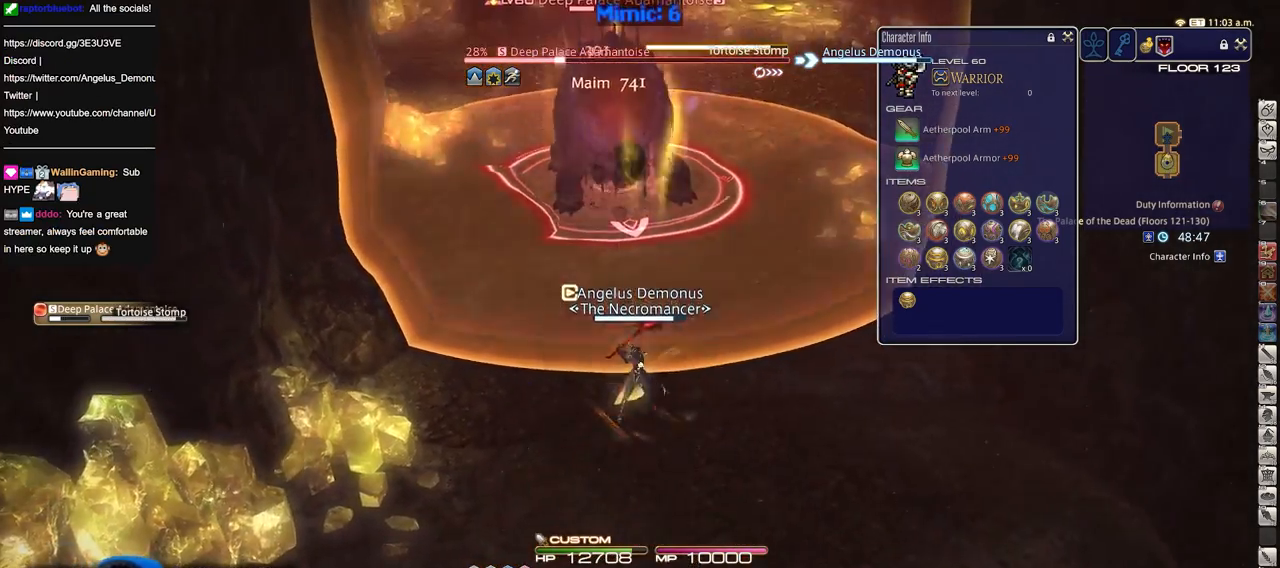
{"keys": [], "events": [[33, "w", "down"], [84, "a", "down"], [167, "a", "up"], [167, "w", "up"]]}
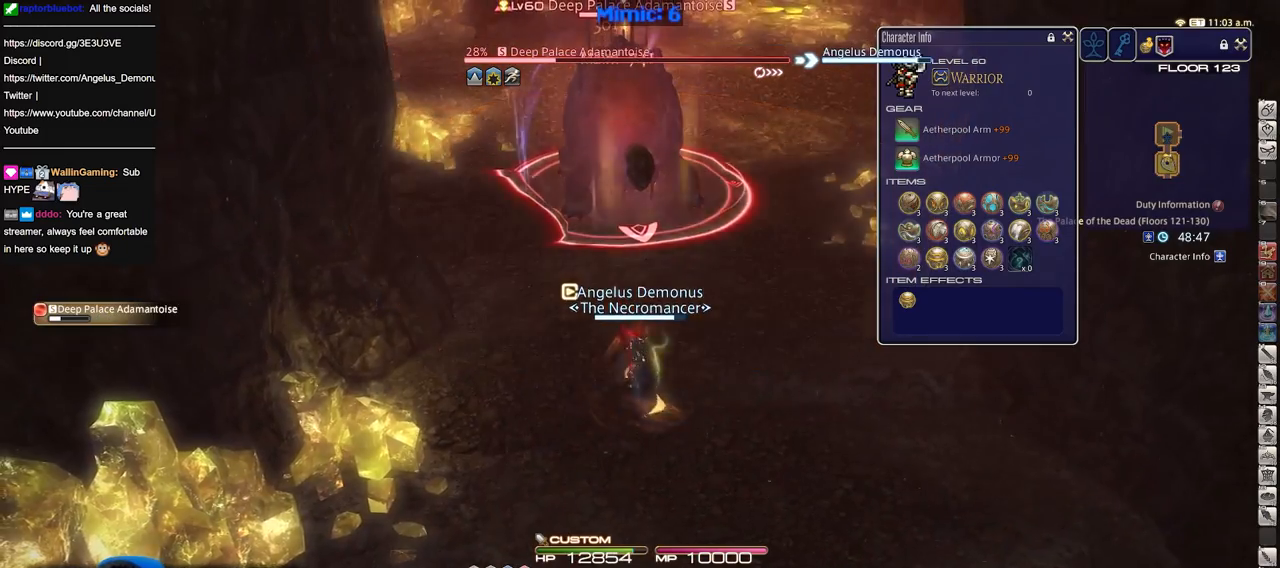
{"keys": ["return", "w"], "events": [[83, "w", "down"], [467, "return", "down"]]}
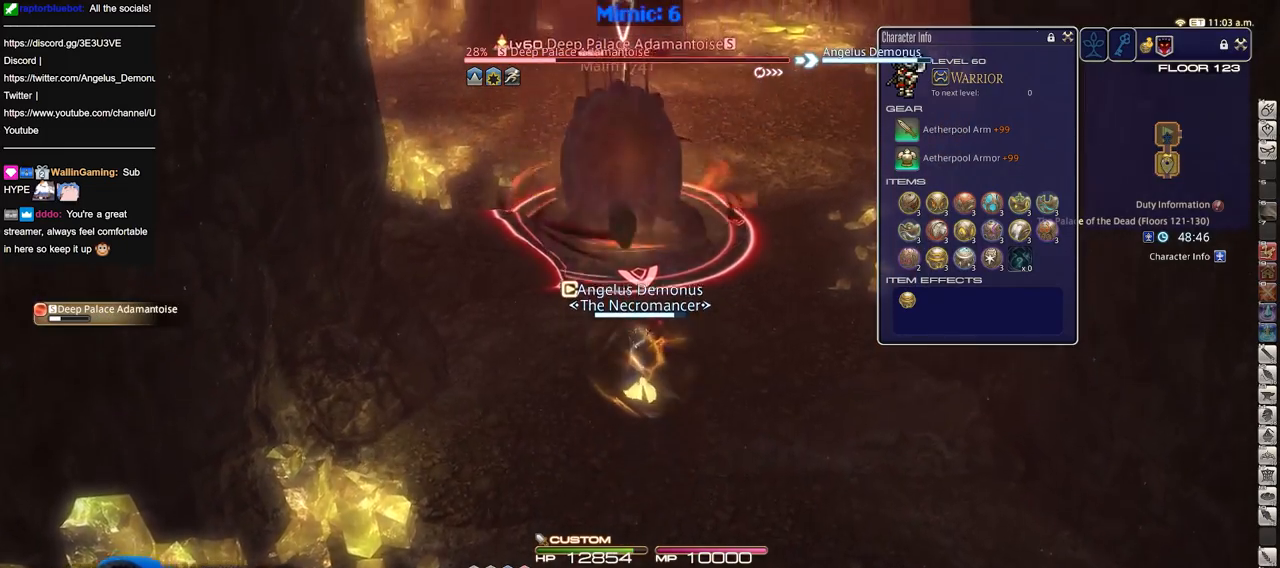
{"keys": ["w"], "events": [[17, "return", "up"]]}
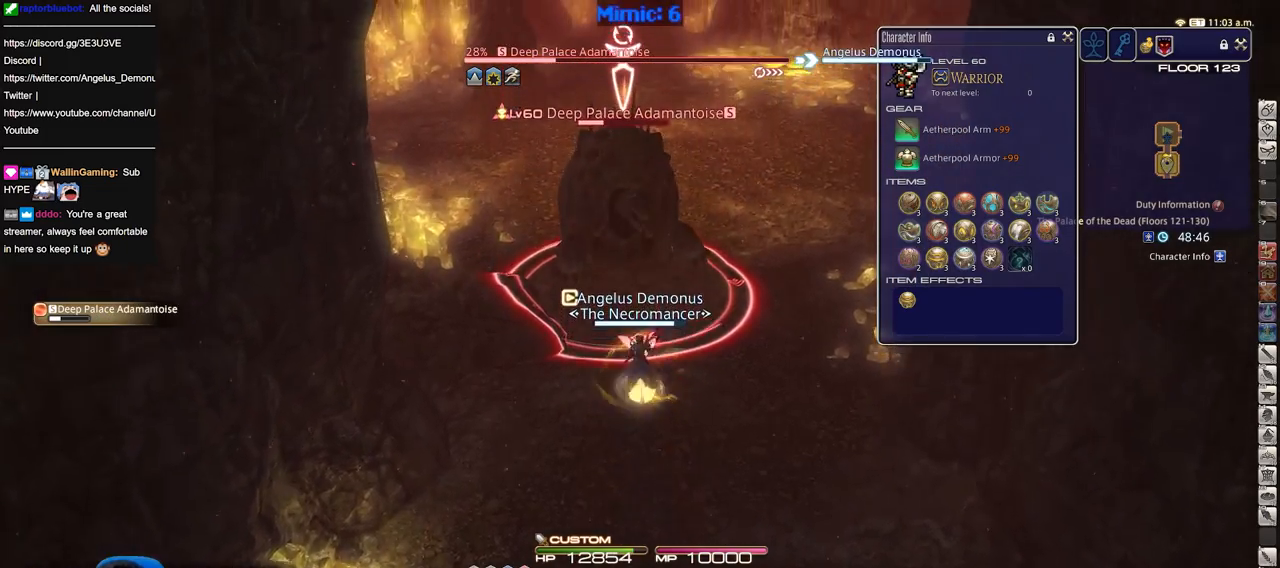
{"keys": [], "events": [[267, "w", "up"]]}
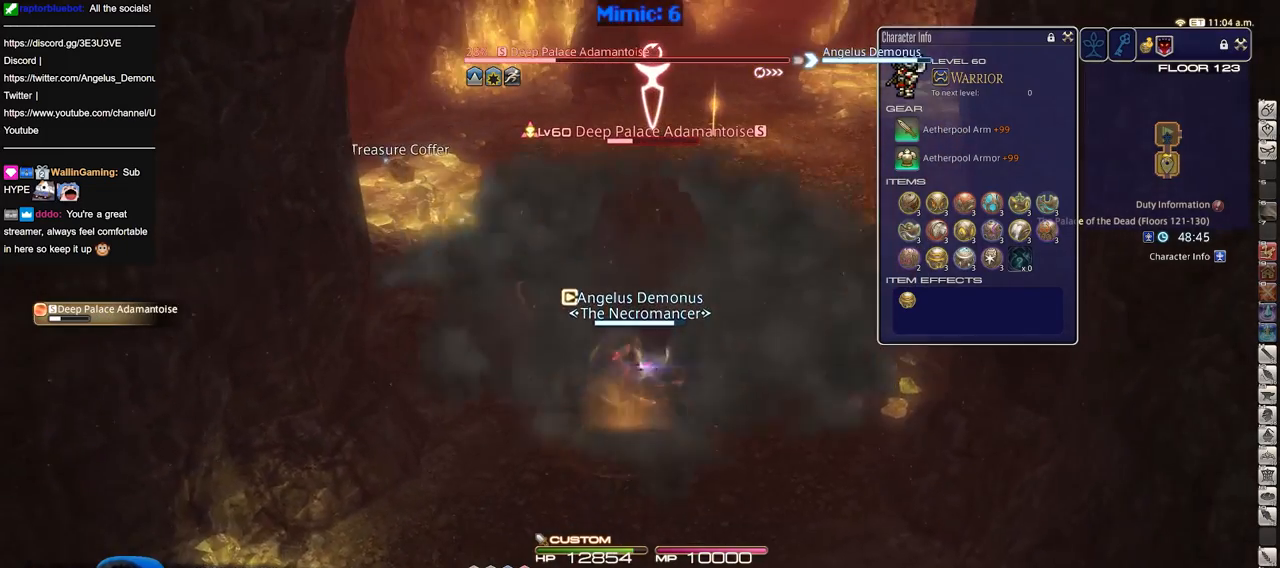
{"keys": [], "events": []}
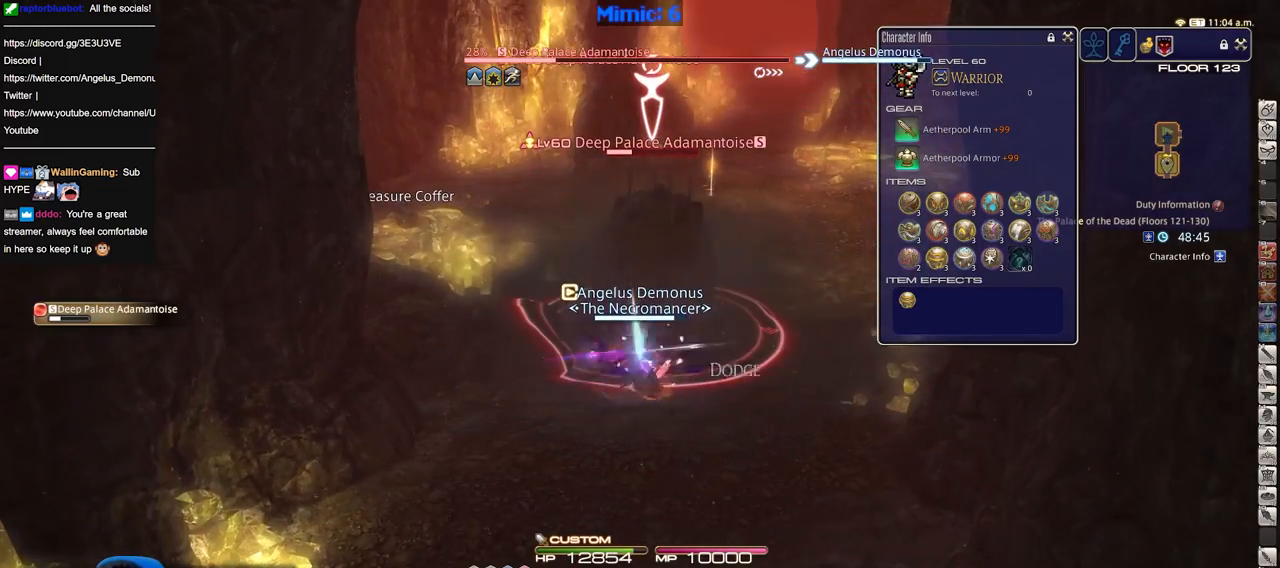
{"keys": ["w"], "events": [[334, "w", "down"]]}
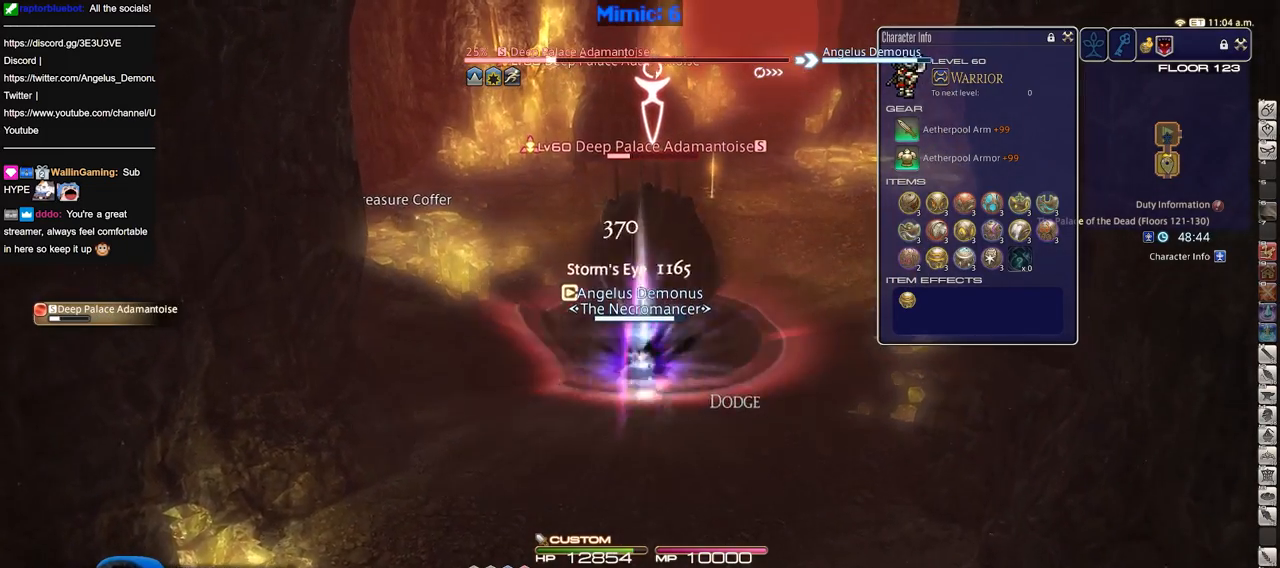
{"keys": [], "events": [[34, "w", "up"]]}